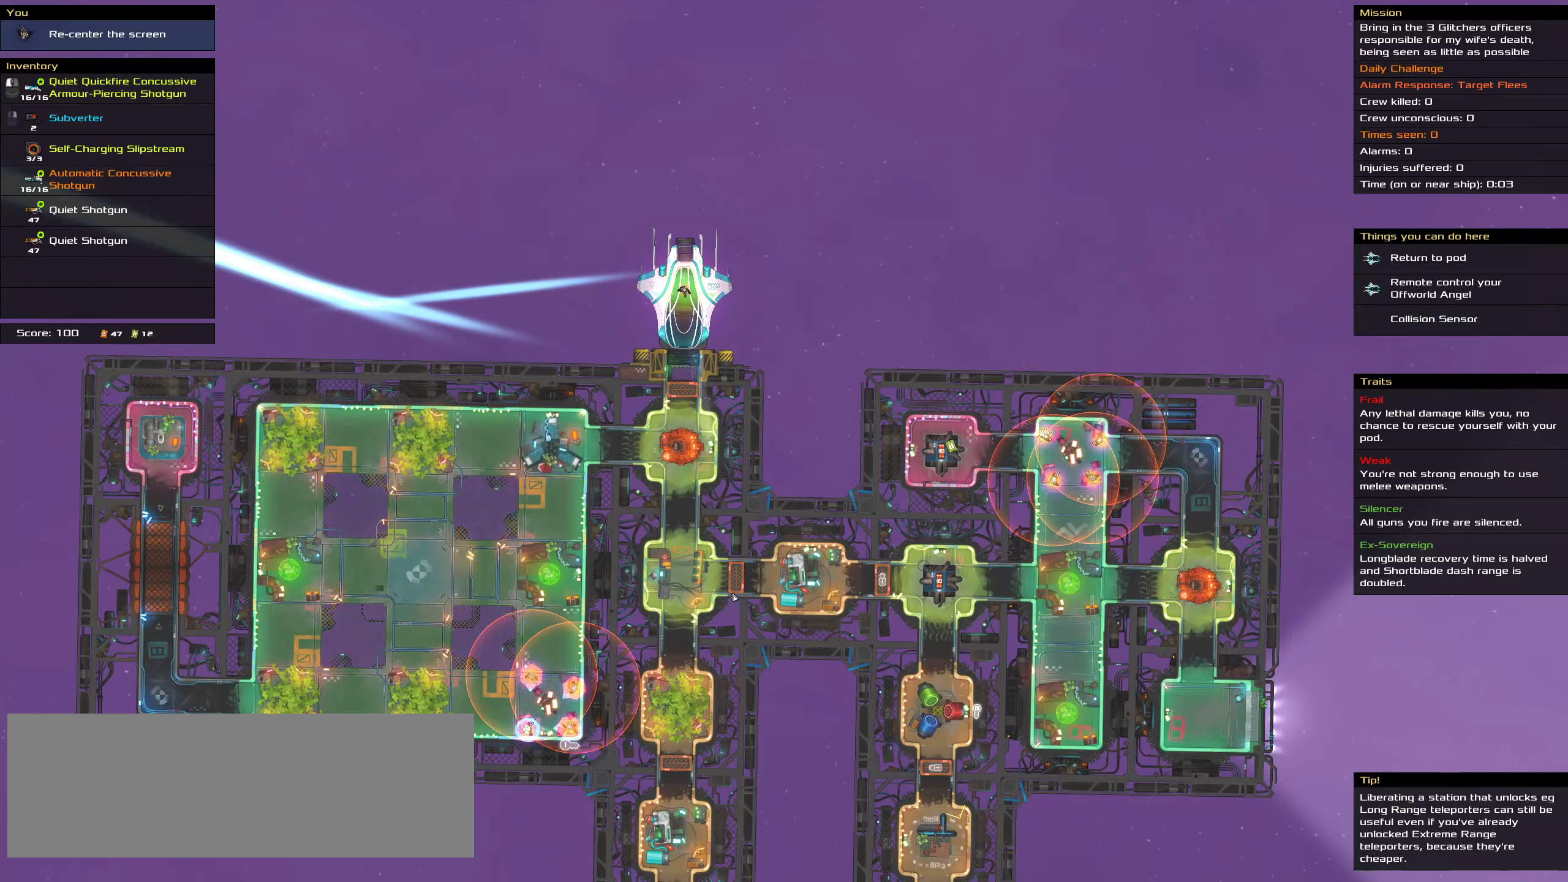
Gameplay with keyboard and mouse; each line is a JSON object with the keys and mouse buttons held at the frame after it. "events" lists presses ("down") and releases ("up") of ".", "/", "0", "1", "2", "3", "4", "5", "6", "7", "8", "9", "a", "alt_l", "alt_r", "b", "c", "caps_lock", "comma", "ctrl", "d", "e", "equals", "f", "g", "h", "i", "j", "k", "l", "lbracket", "m", "minus", "n", "o", "p", "q", "quote", "r", "rbracket", "s", "semicolon", "shift", "space", "super", "t", "tab", "tilde", "u", "v", "w", "x", "y", "z", "mouse_left", "mouse_middle", "mouse_right", "mouse_wheel_up" and "mouse_wheel_down" between this image and that frame as [ms after this image, input, new state], when the widget could be followed in between. "mouse_left", "mouse_middle", "mouse_right", "mouse_wheel_up", "mouse_wheel_down" = the "left", "middle", "right", "wheel_up", "wheel_down" buttons of the "mouse" list. No other keys are recorded. Mouse movement is not recorded.
{"keys": [], "mouse": ["right"], "events": []}
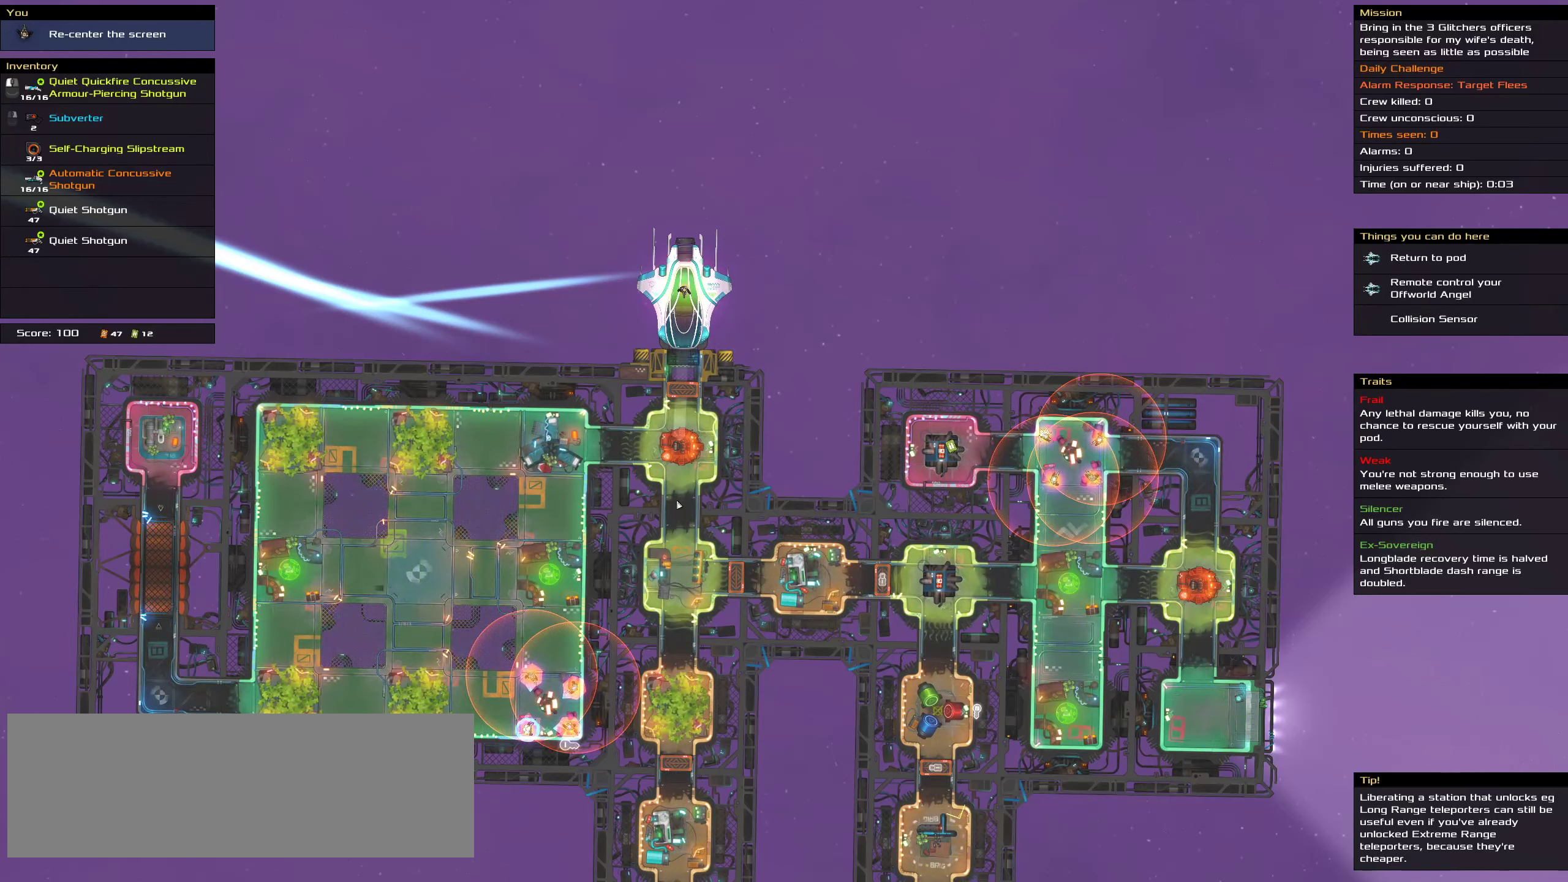
{"keys": [], "mouse": ["right"], "events": []}
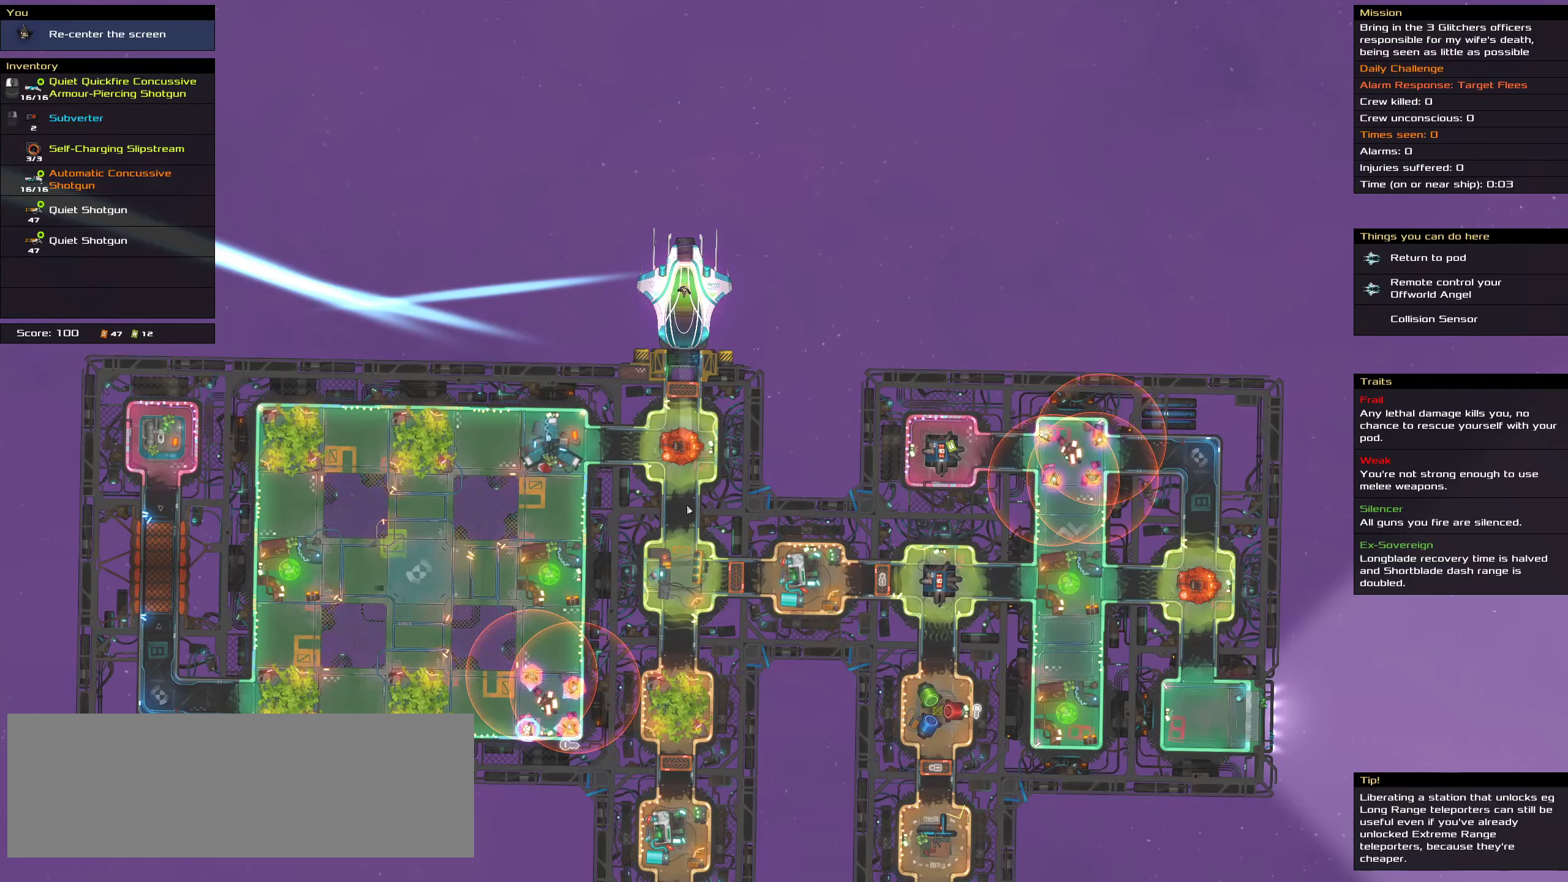
{"keys": [], "mouse": ["right"], "events": []}
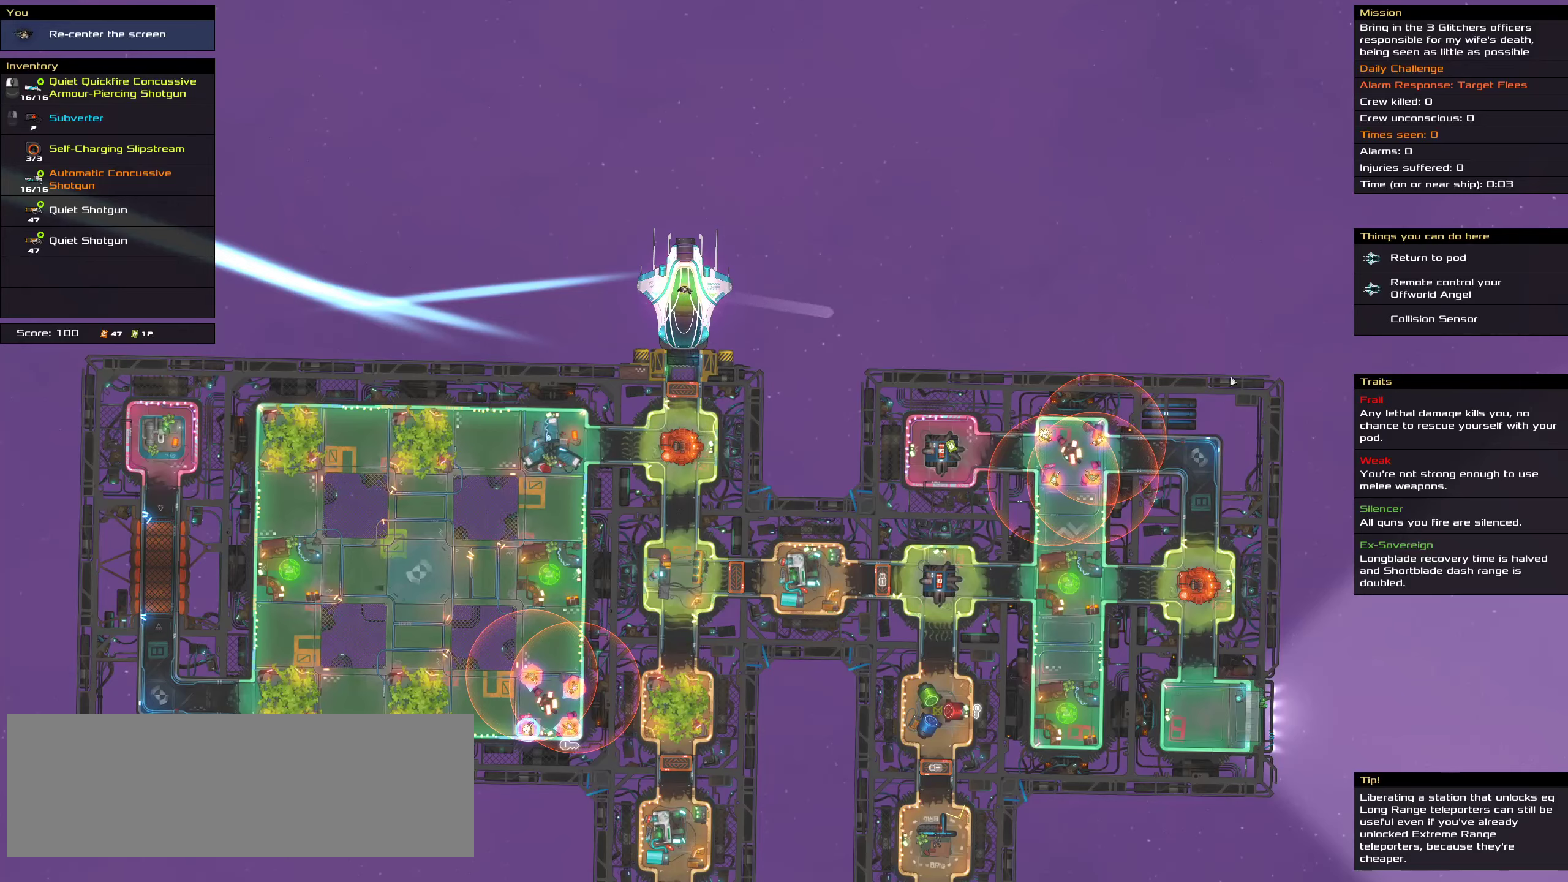
{"keys": [], "mouse": ["right"], "events": []}
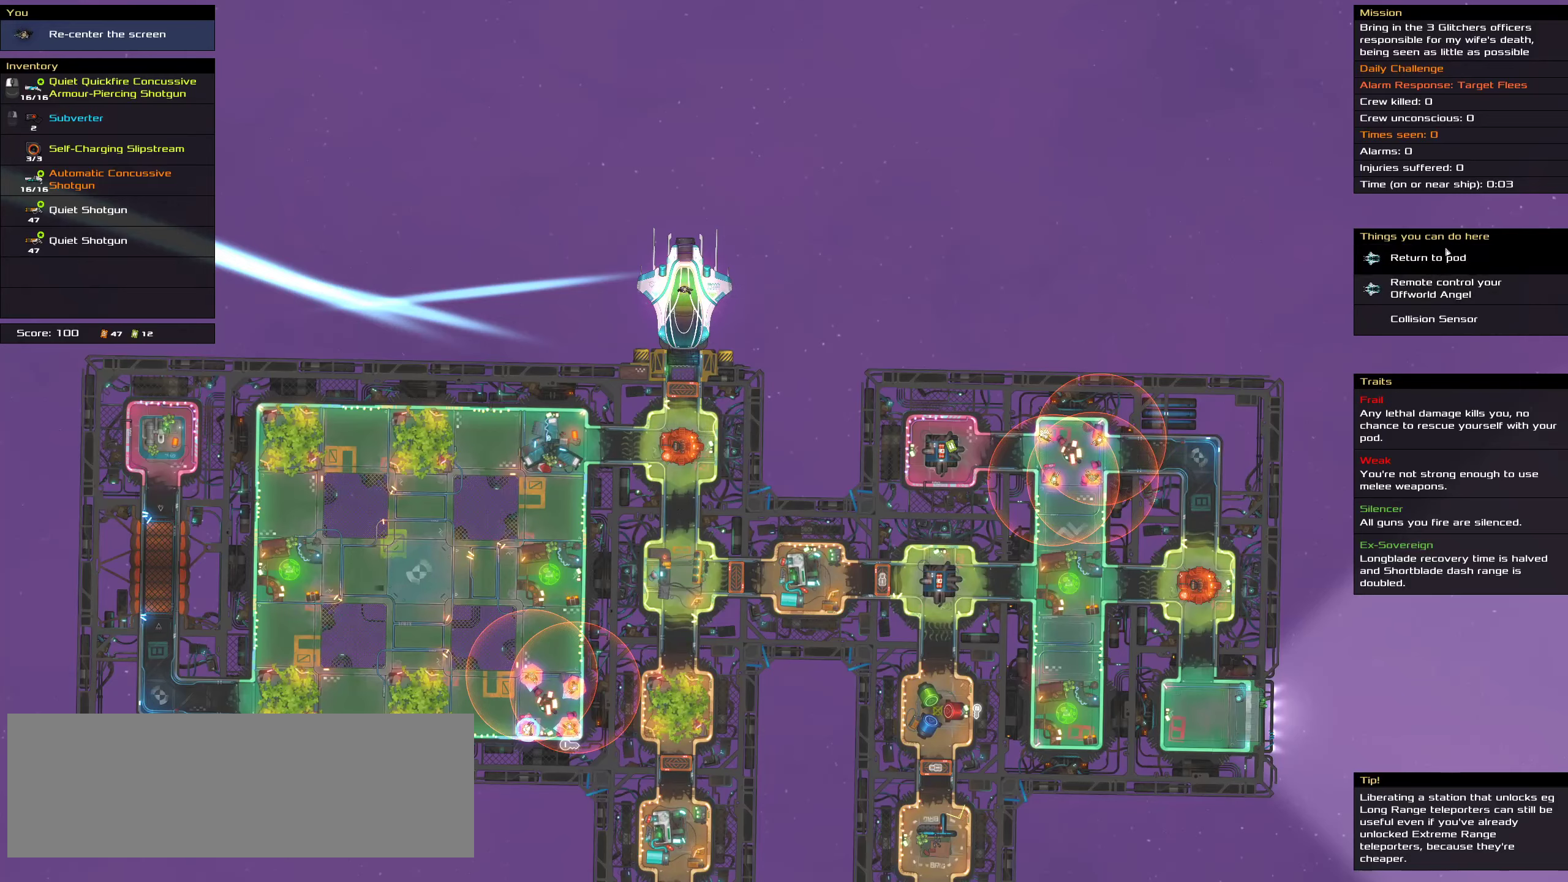
{"keys": [], "mouse": ["right"], "events": []}
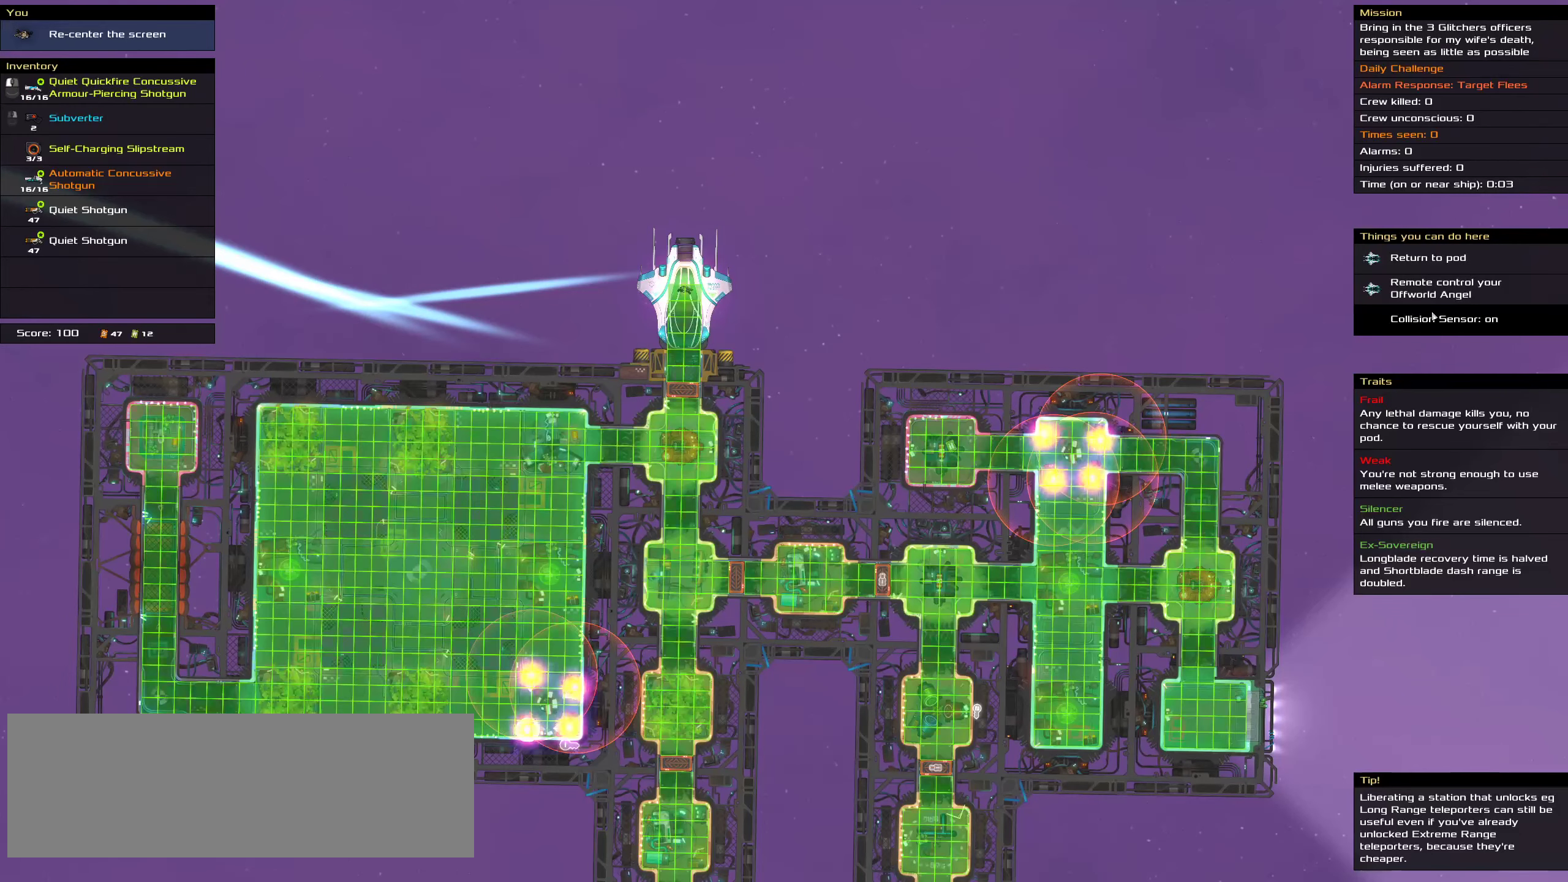
{"keys": [], "mouse": ["right"], "events": []}
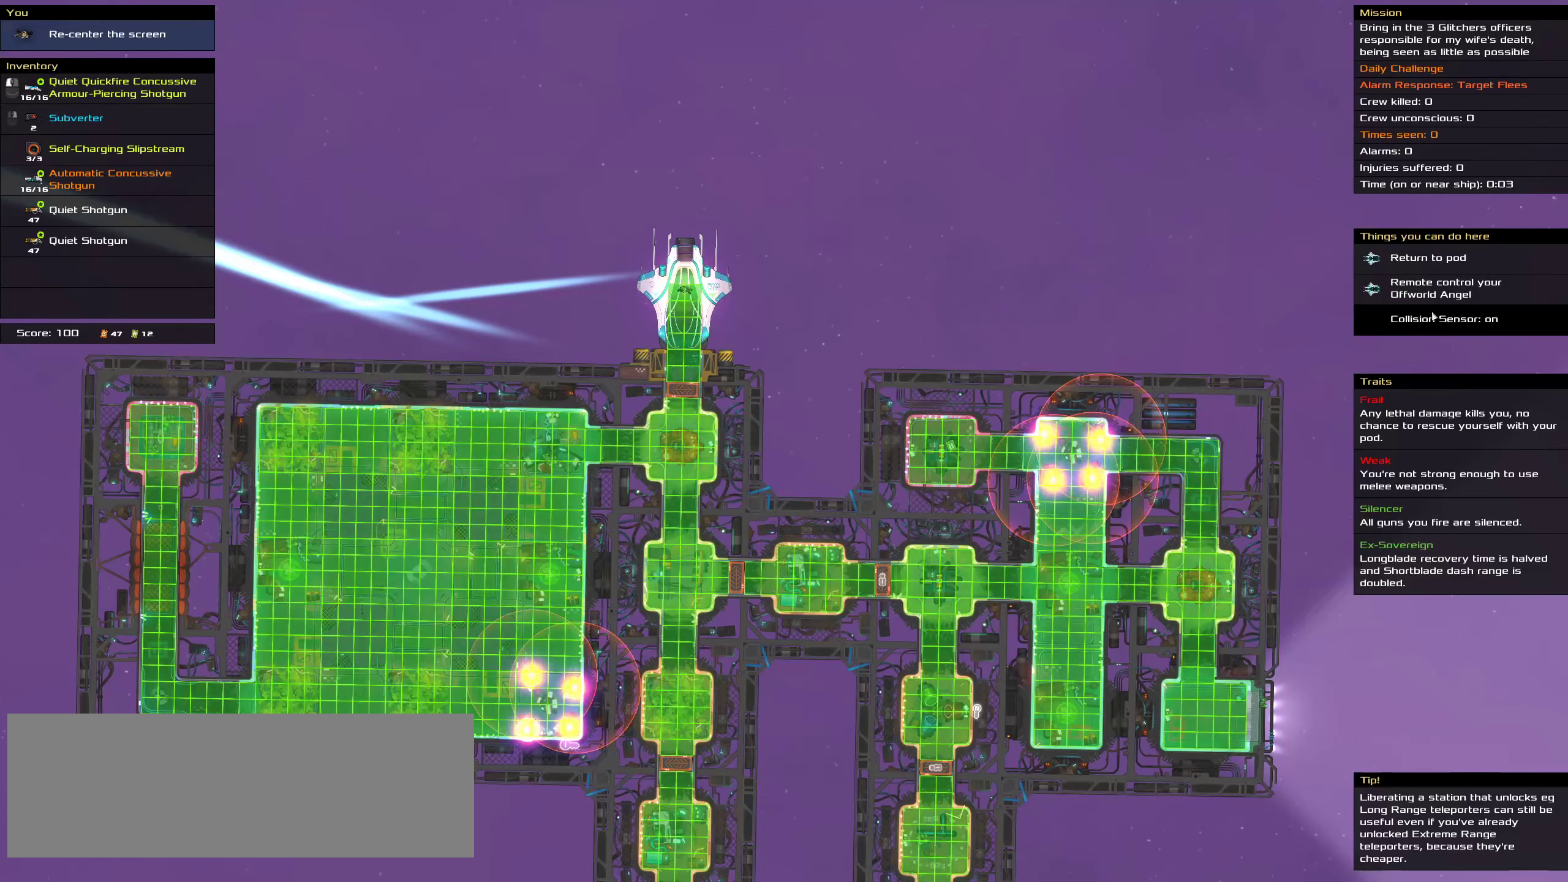
{"keys": [], "mouse": ["right"], "events": []}
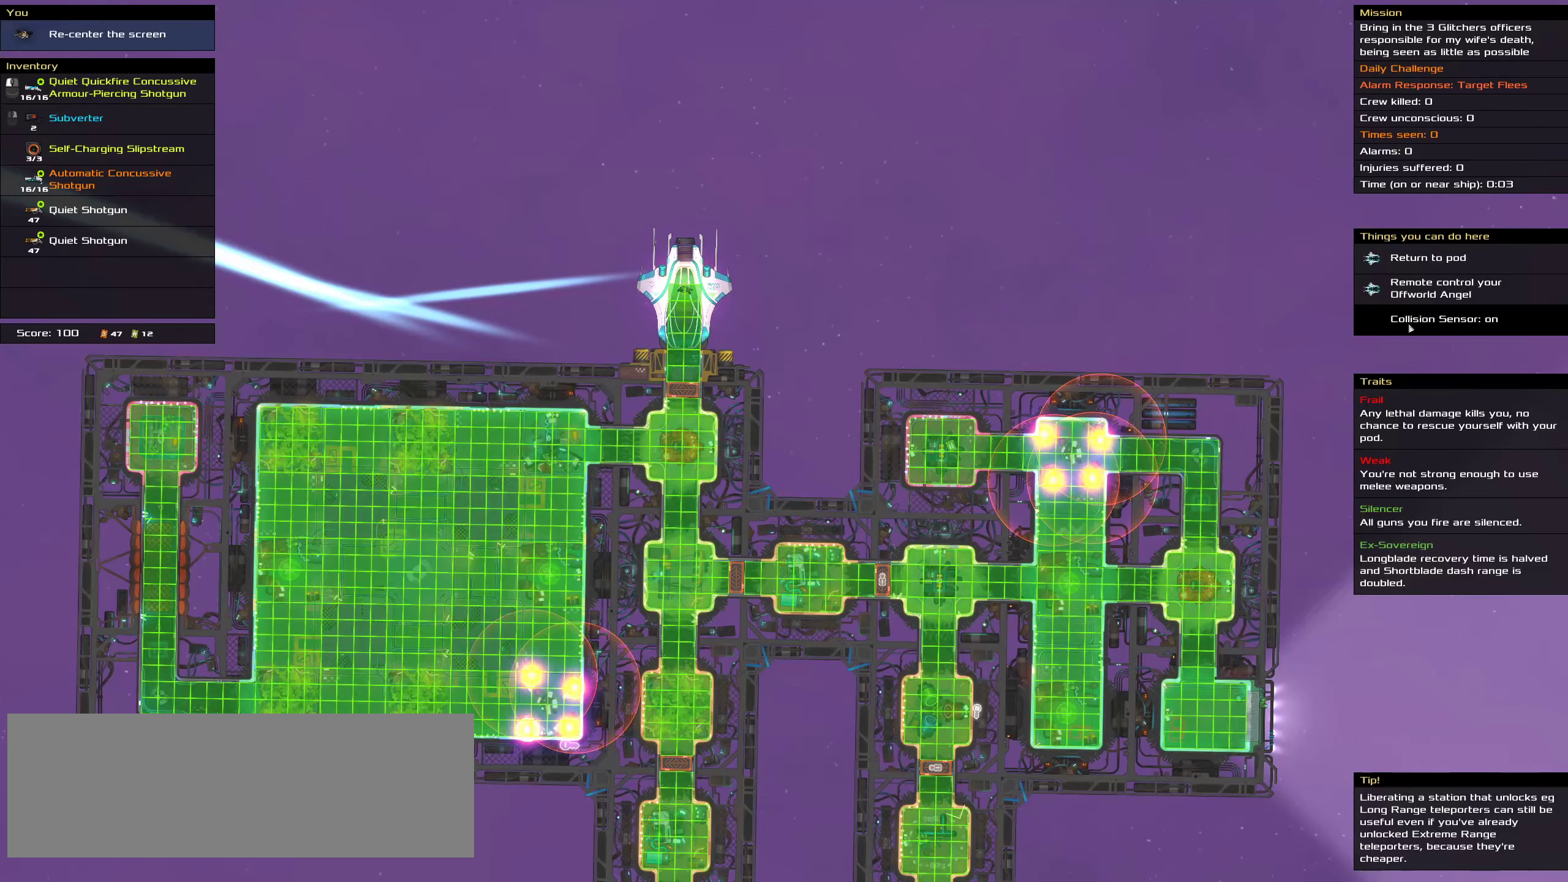
{"keys": [], "mouse": ["right"], "events": []}
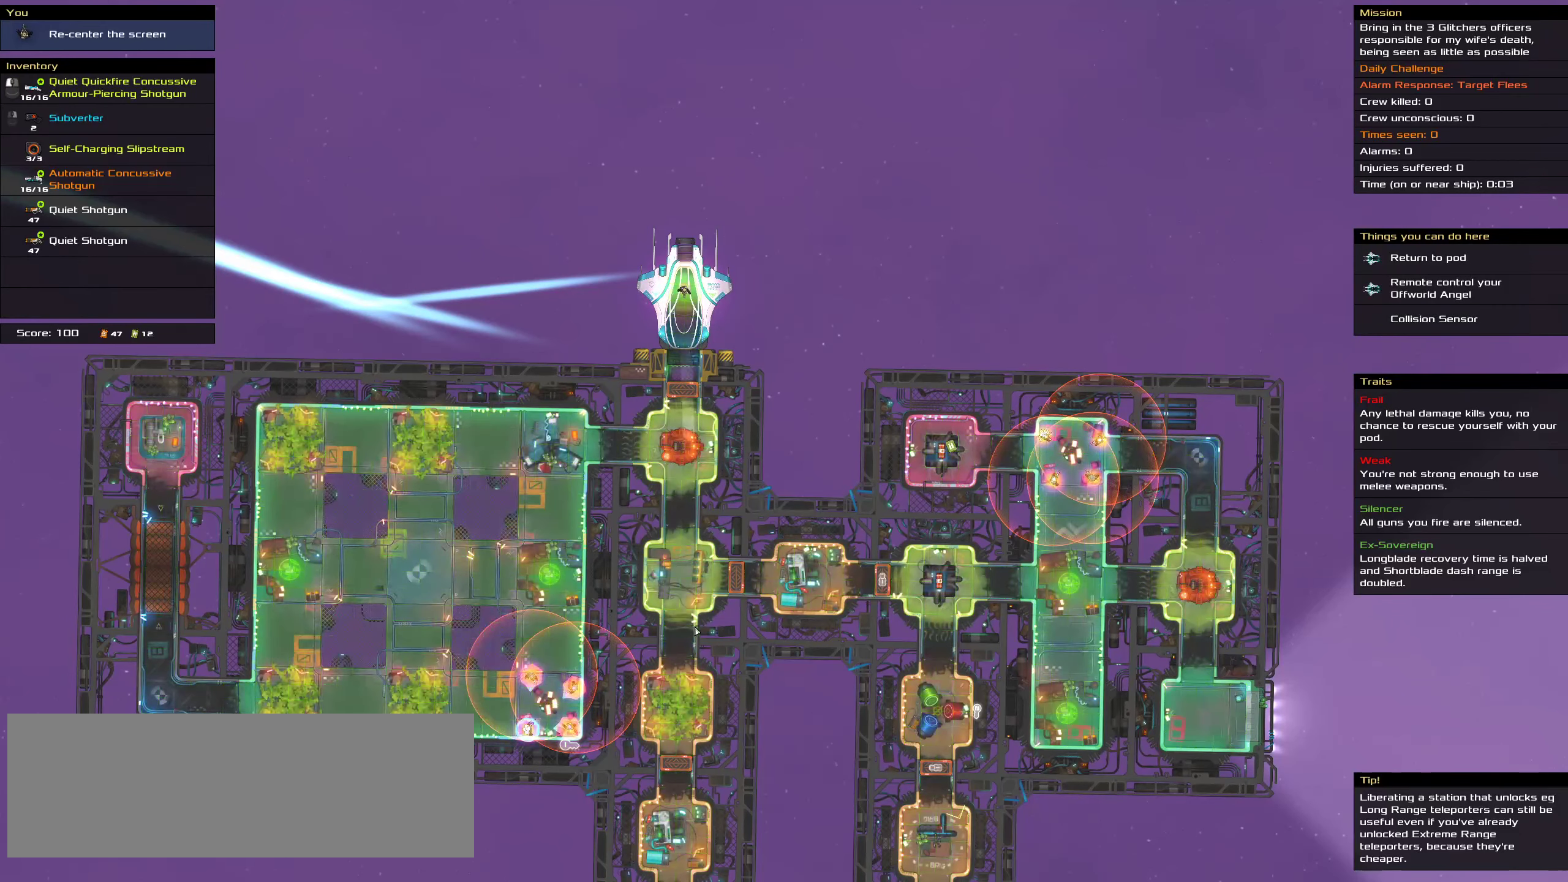
{"keys": [], "mouse": ["right"], "events": []}
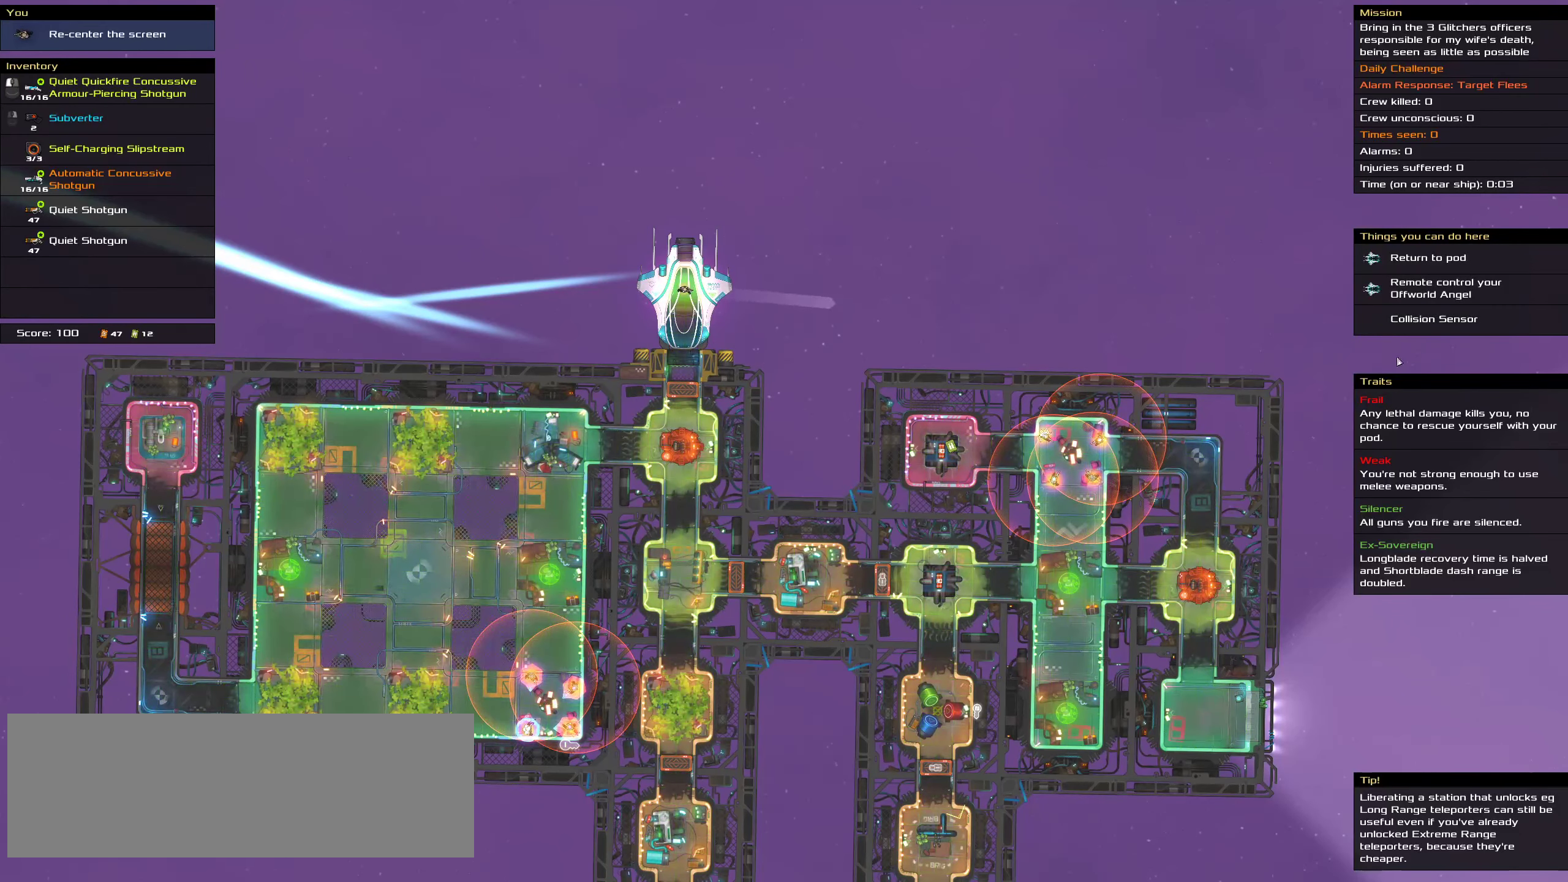
{"keys": [], "mouse": ["right"], "events": []}
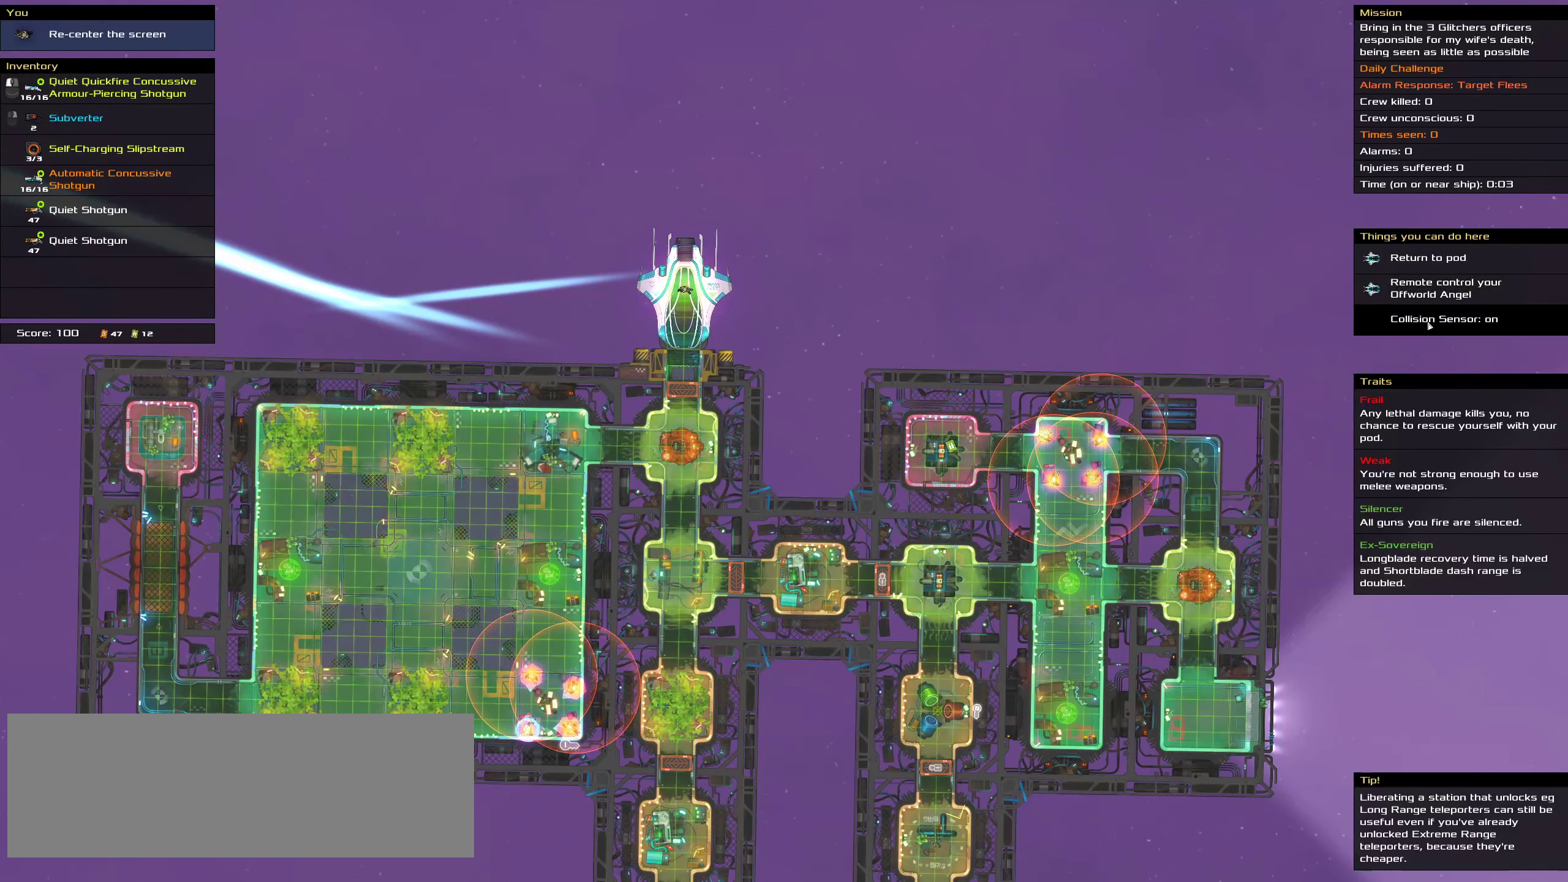
{"keys": [], "mouse": ["right"], "events": []}
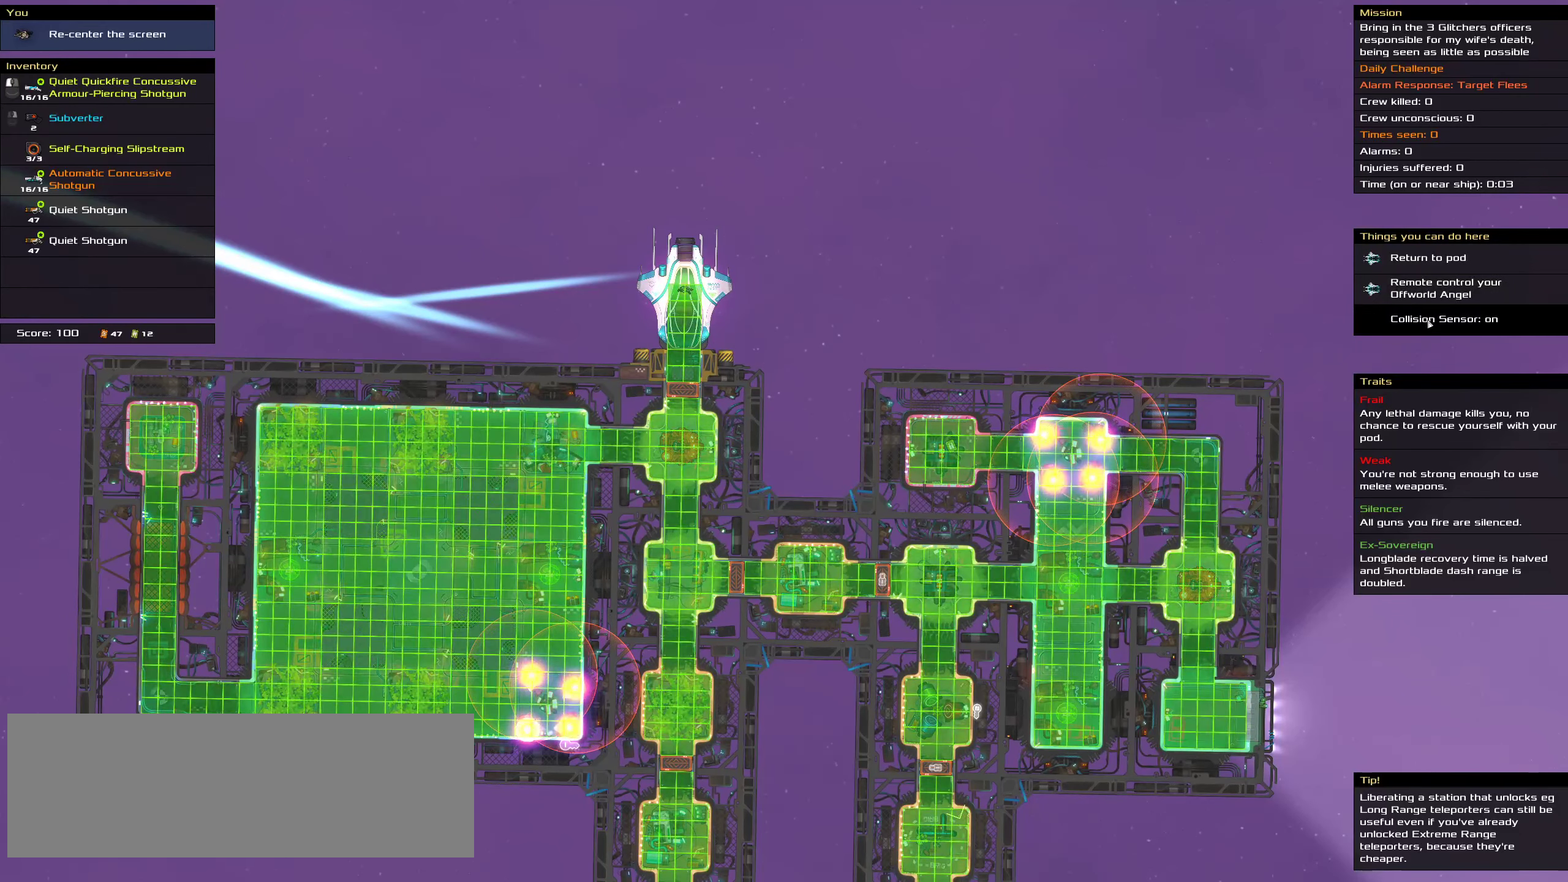
{"keys": [], "mouse": ["right"], "events": []}
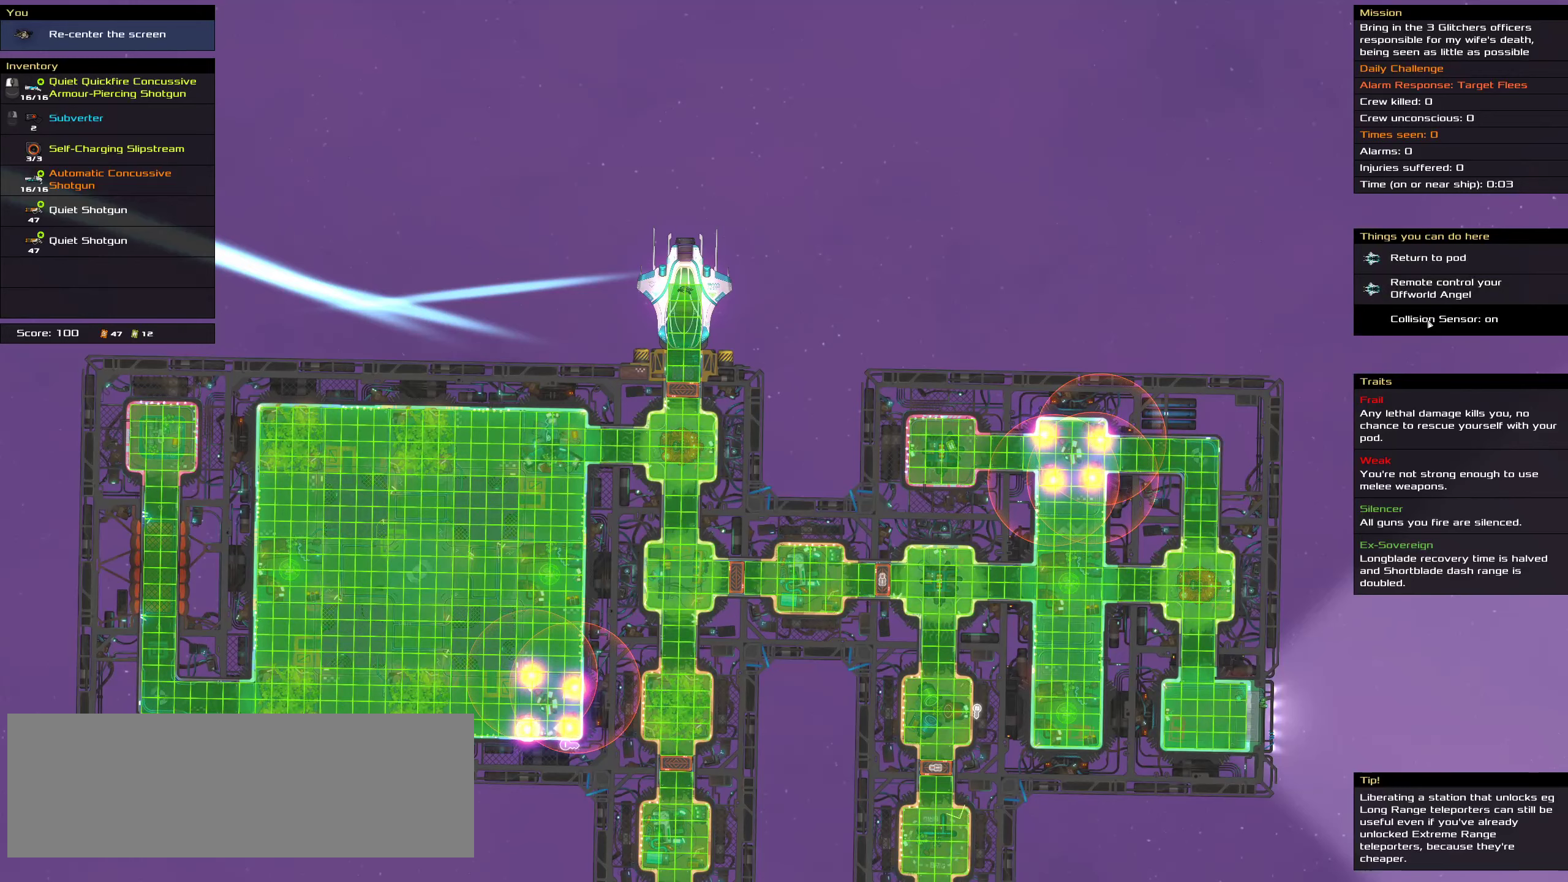
{"keys": [], "mouse": ["right"], "events": []}
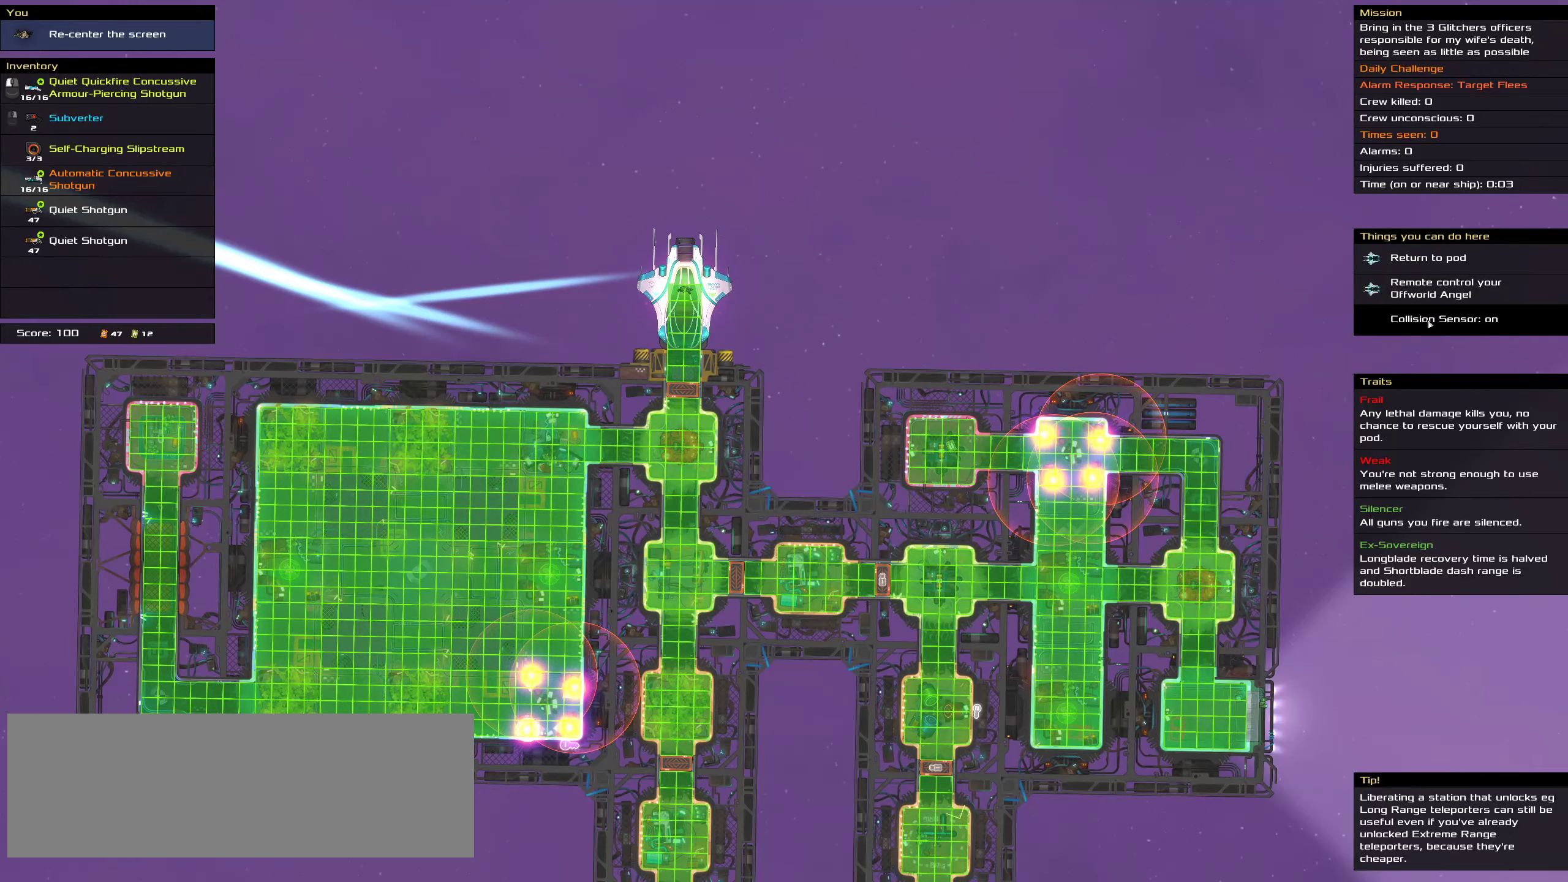
{"keys": [], "mouse": ["right"], "events": []}
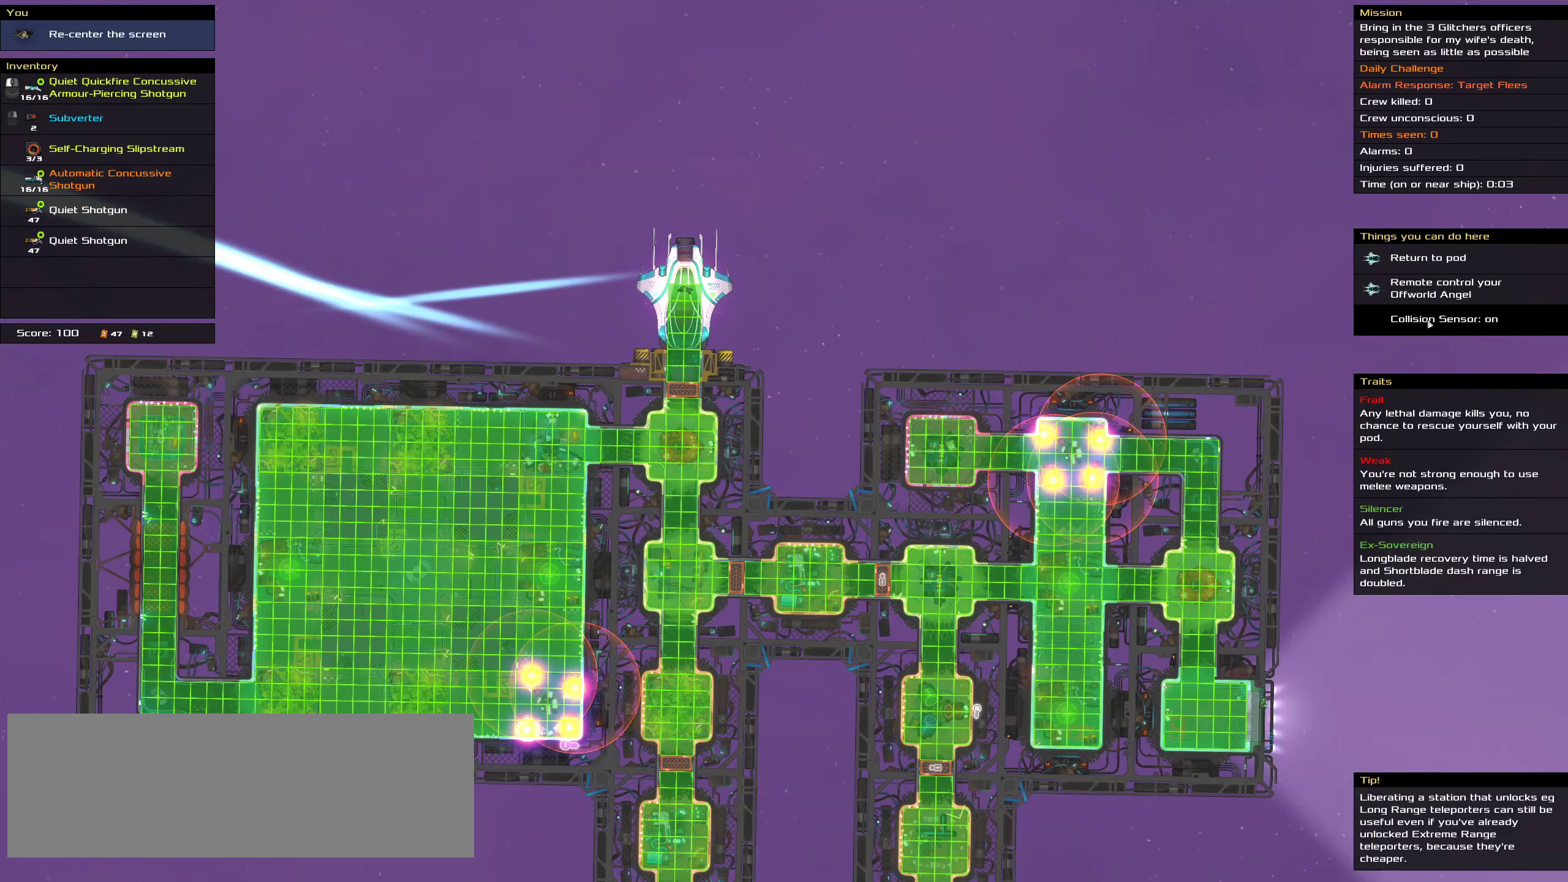
{"keys": [], "mouse": ["right"], "events": []}
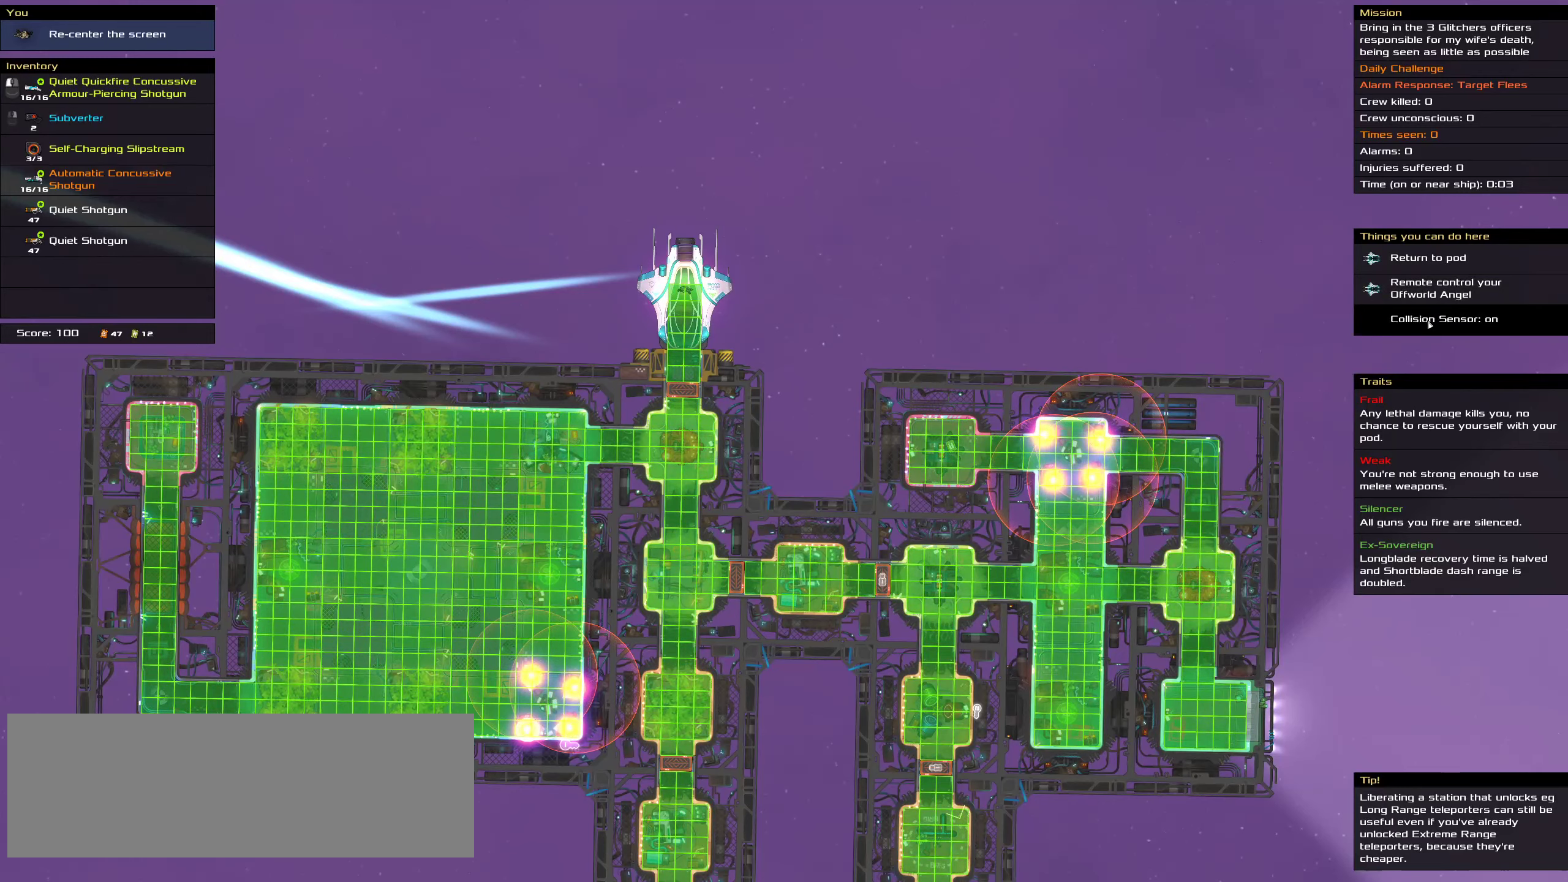
{"keys": [], "mouse": ["right"], "events": []}
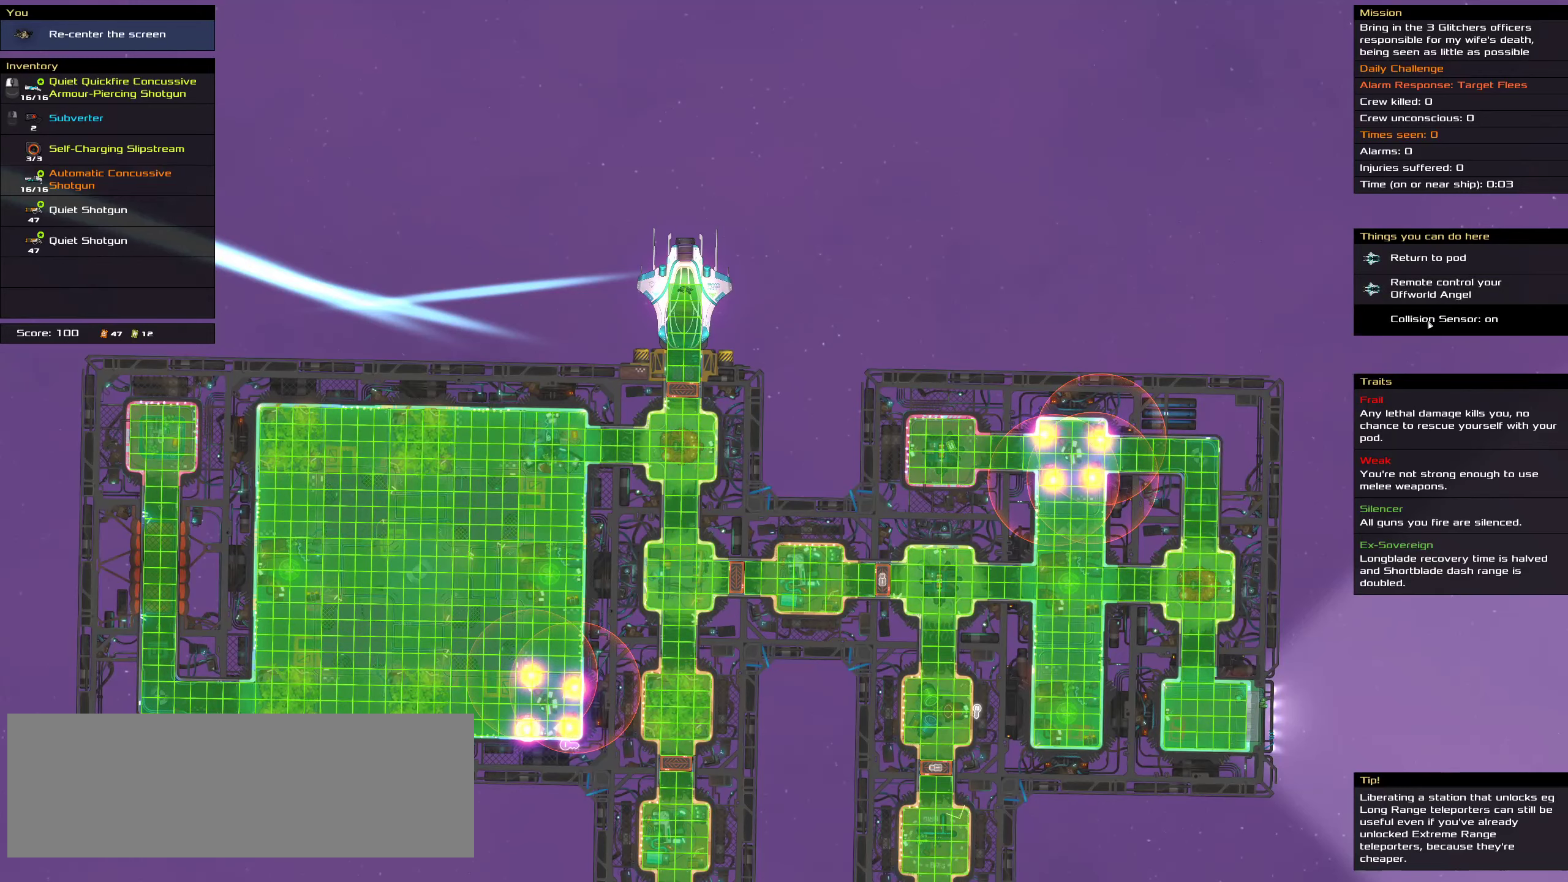
{"keys": [], "mouse": ["right"], "events": []}
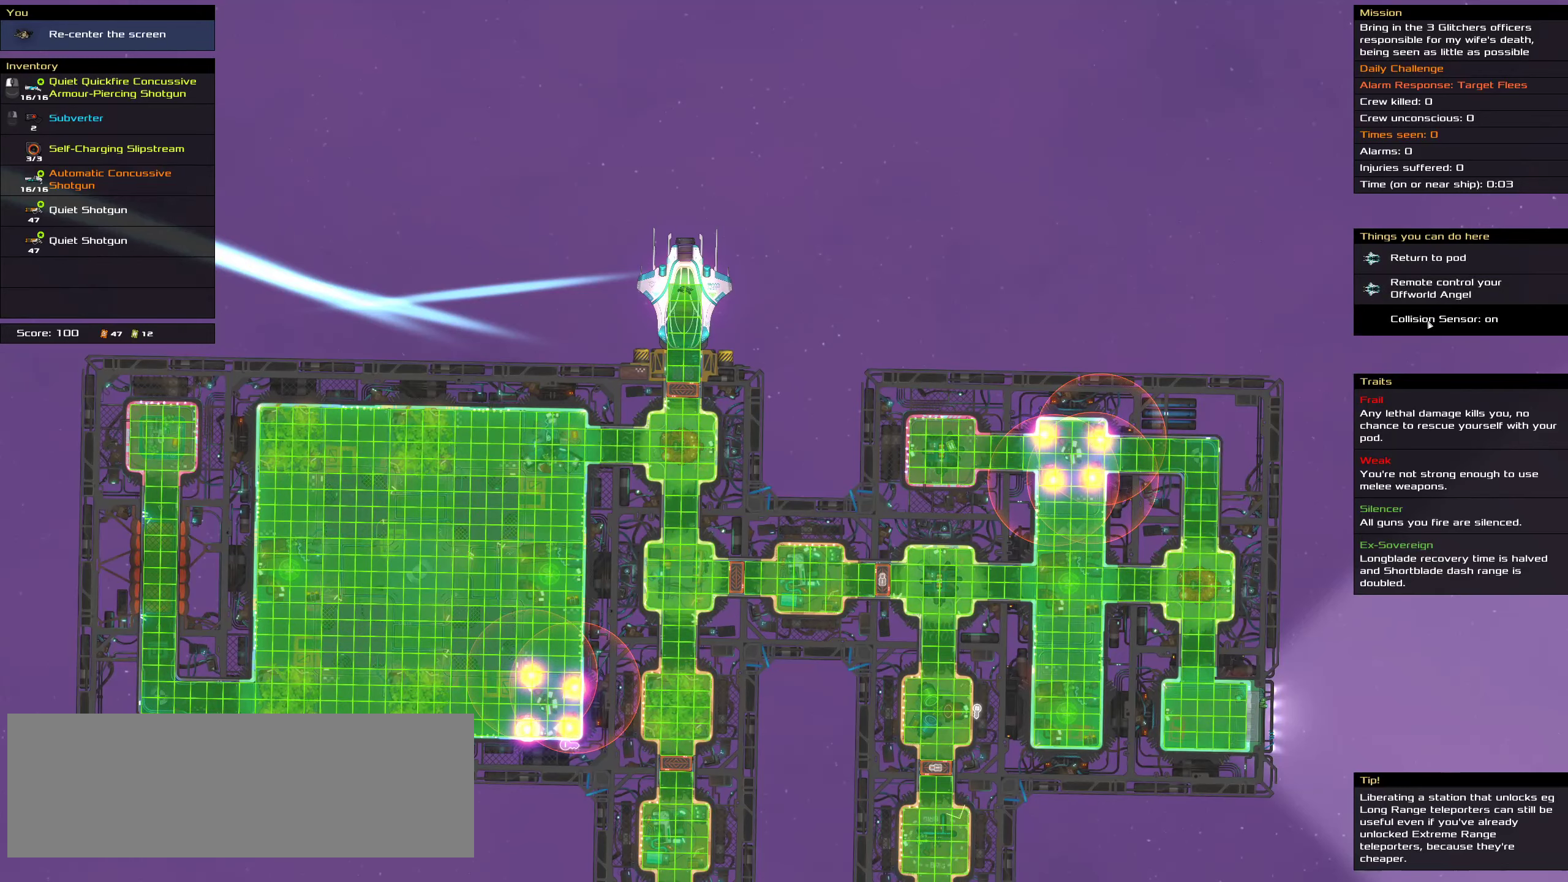
{"keys": [], "mouse": ["right"], "events": []}
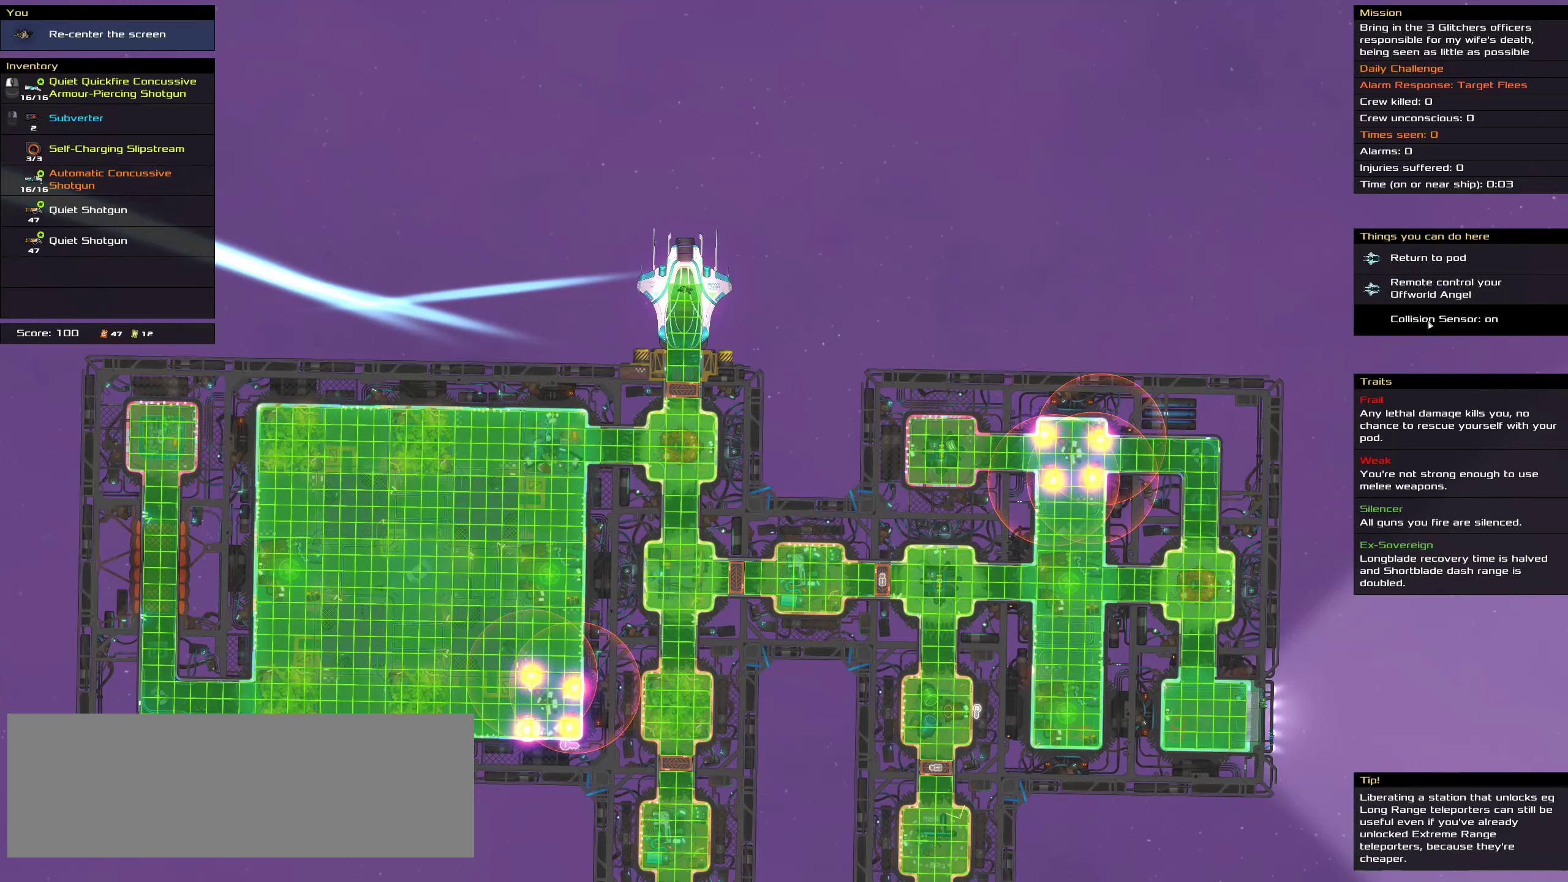
{"keys": [], "mouse": ["right"], "events": []}
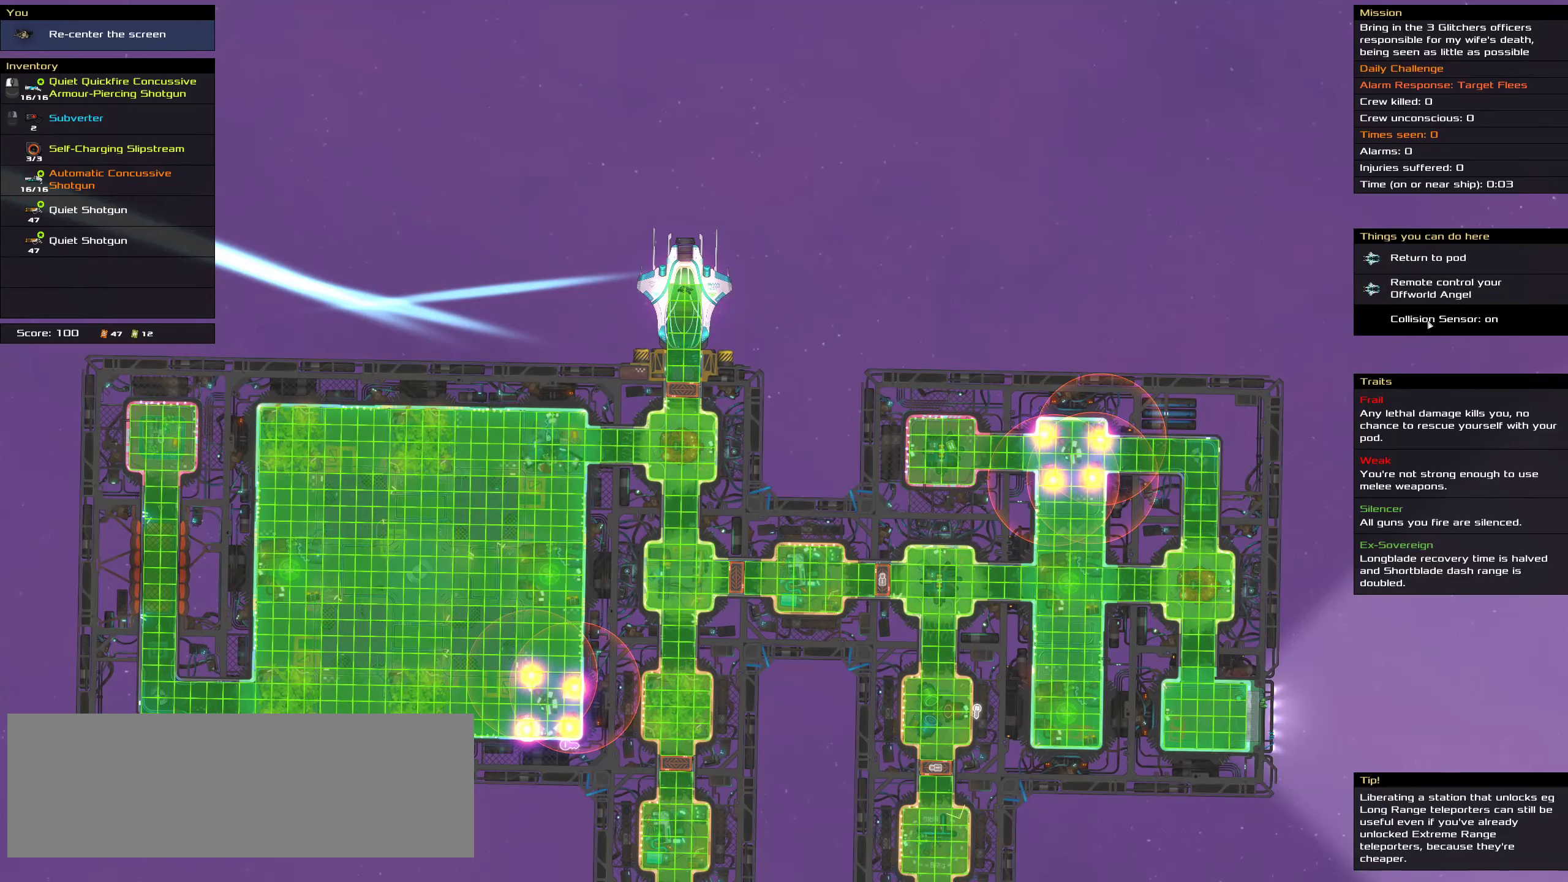
{"keys": [], "mouse": ["right"], "events": []}
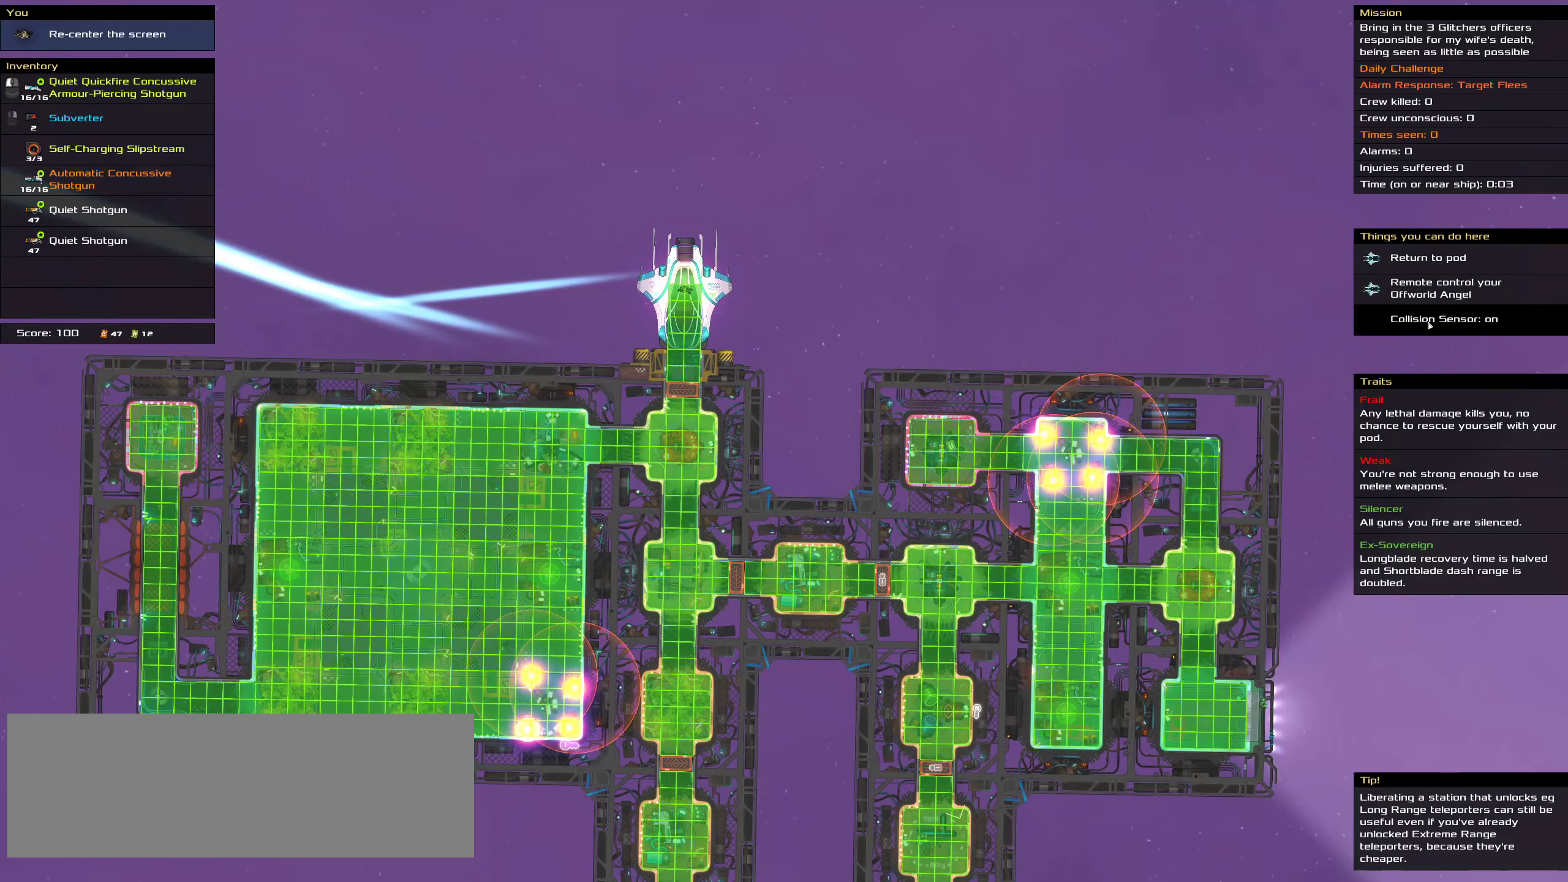
{"keys": [], "mouse": ["right"], "events": []}
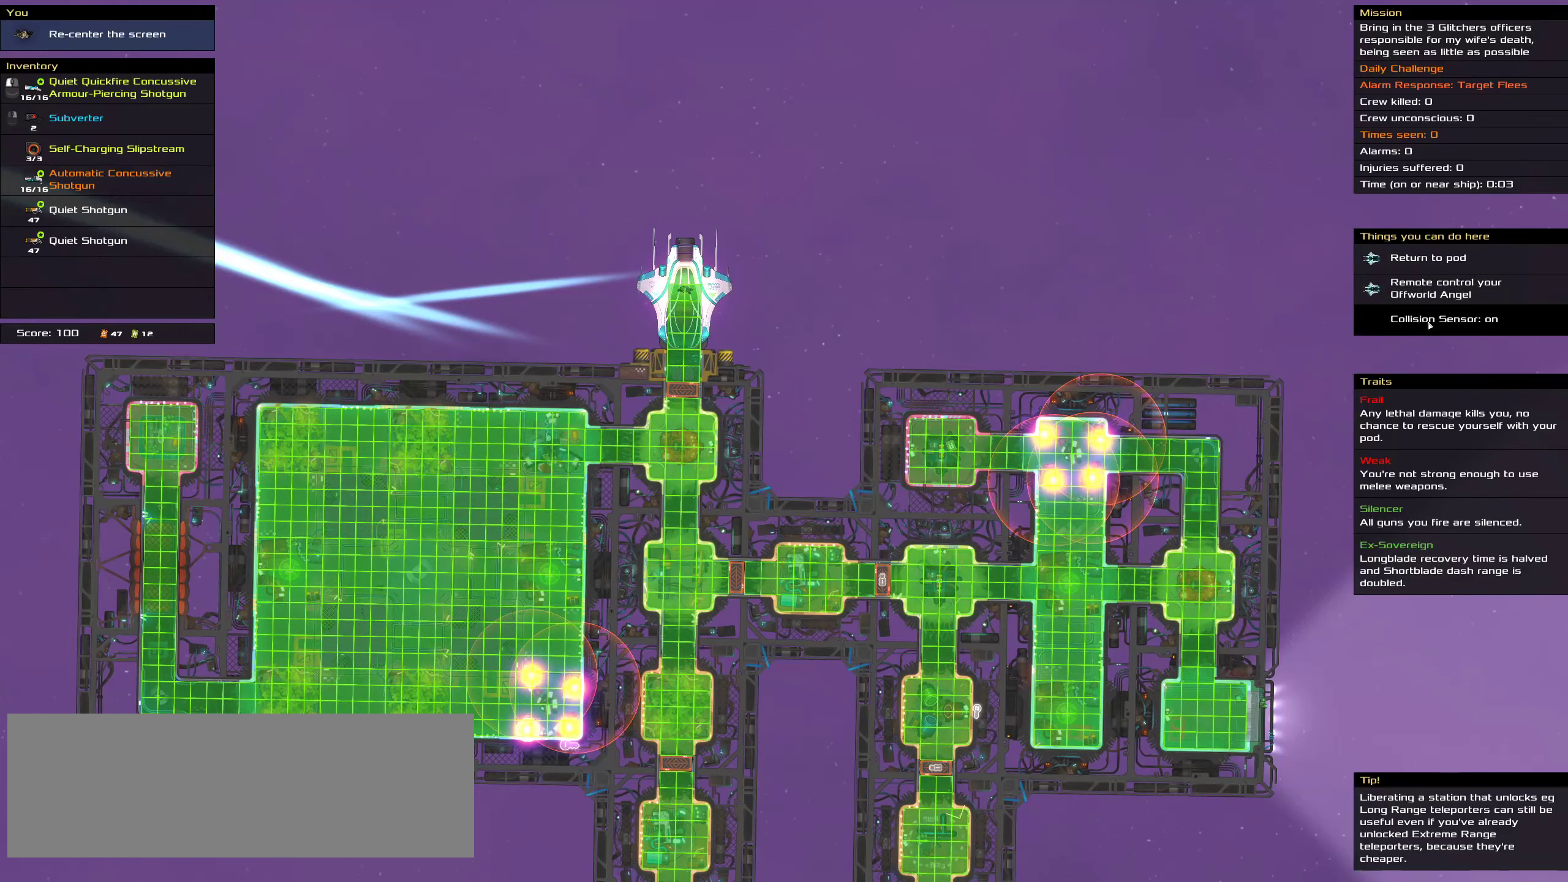
{"keys": [], "mouse": ["right"], "events": []}
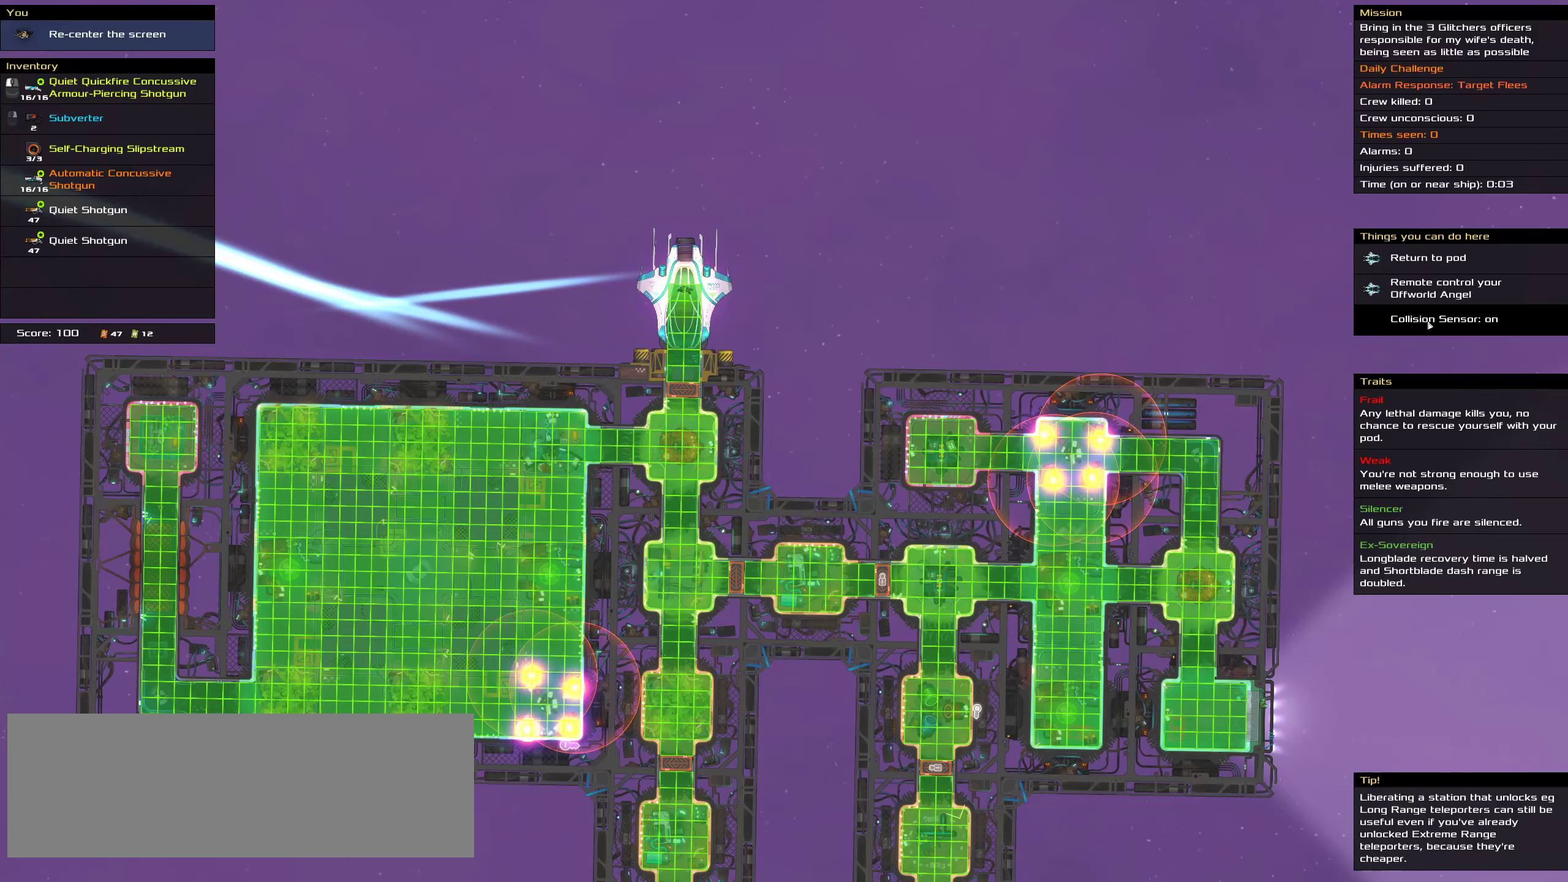
{"keys": [], "mouse": ["right"], "events": []}